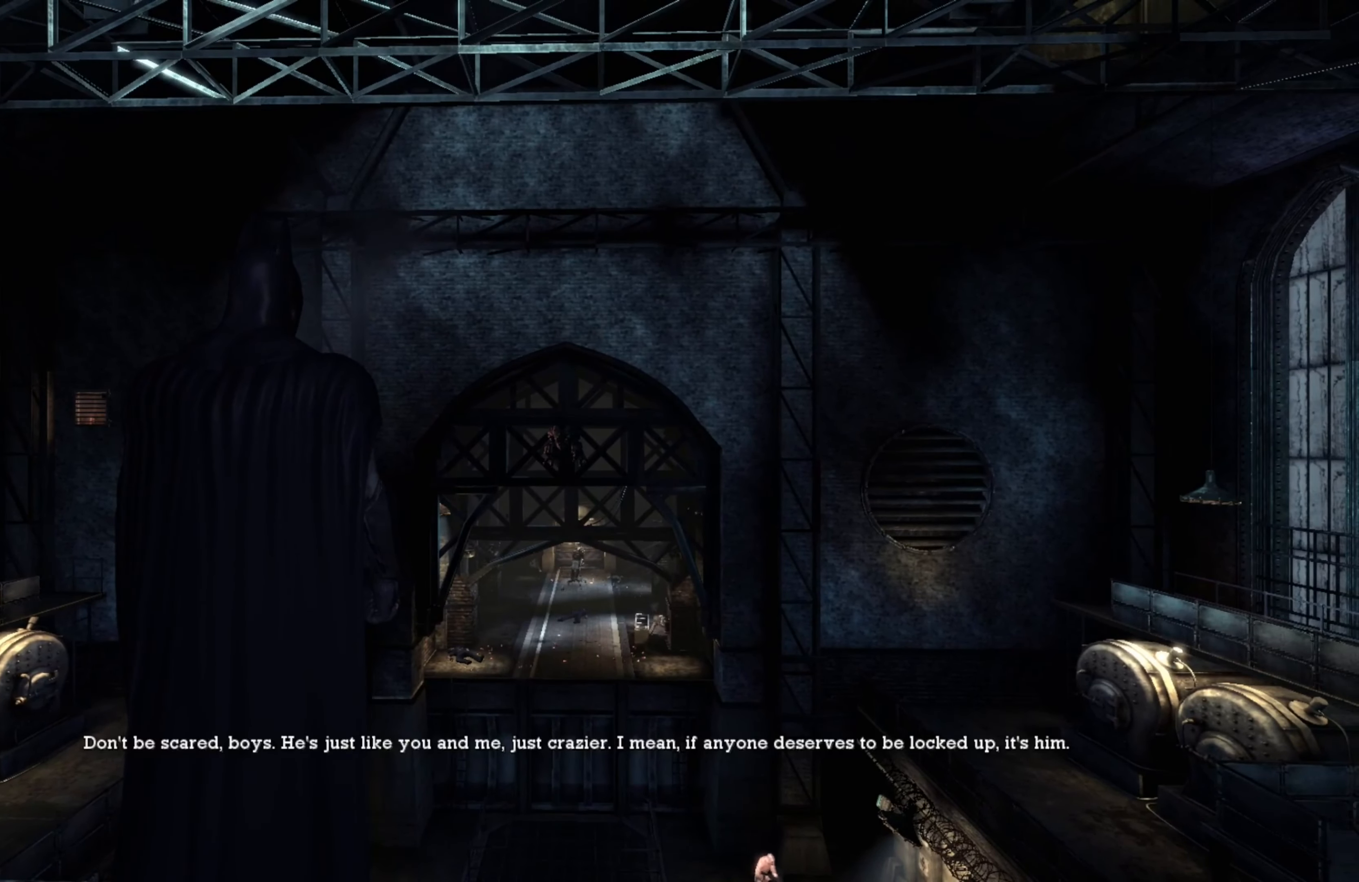
Gameplay with a controller (Xbox layout); each line is a JSON object with the inputs held at the frame after it. "events" lists button and stick changes between this image and that frame as [ms after this image, input, new state], when the widget could be followed in between.
{"buttons": ["L1"], "left_stick": "center", "right_stick": "center", "events": [[380, "L1", "down"]]}
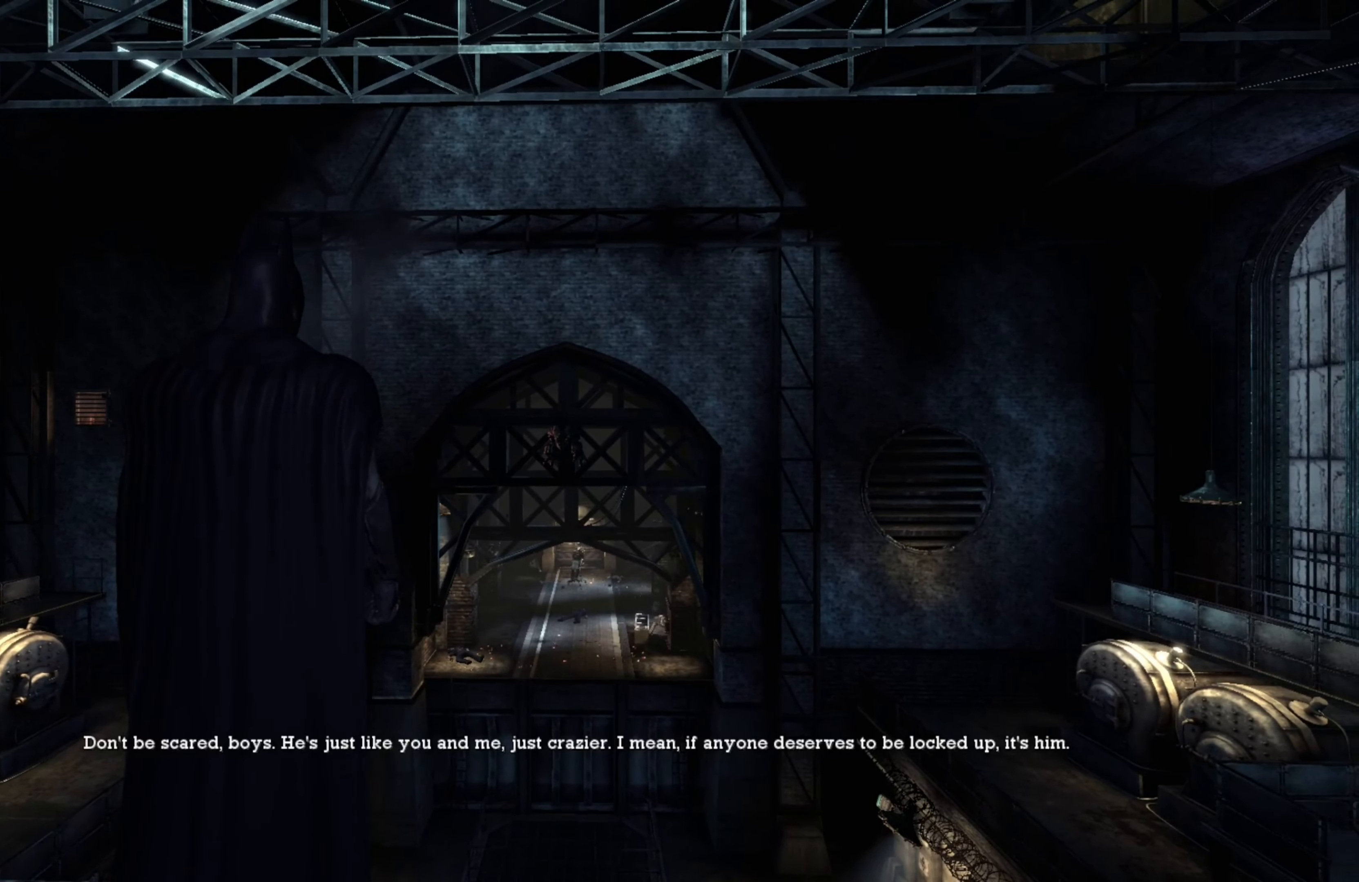
{"buttons": [], "left_stick": "center", "right_stick": "center", "events": [[40, "L1", "up"]]}
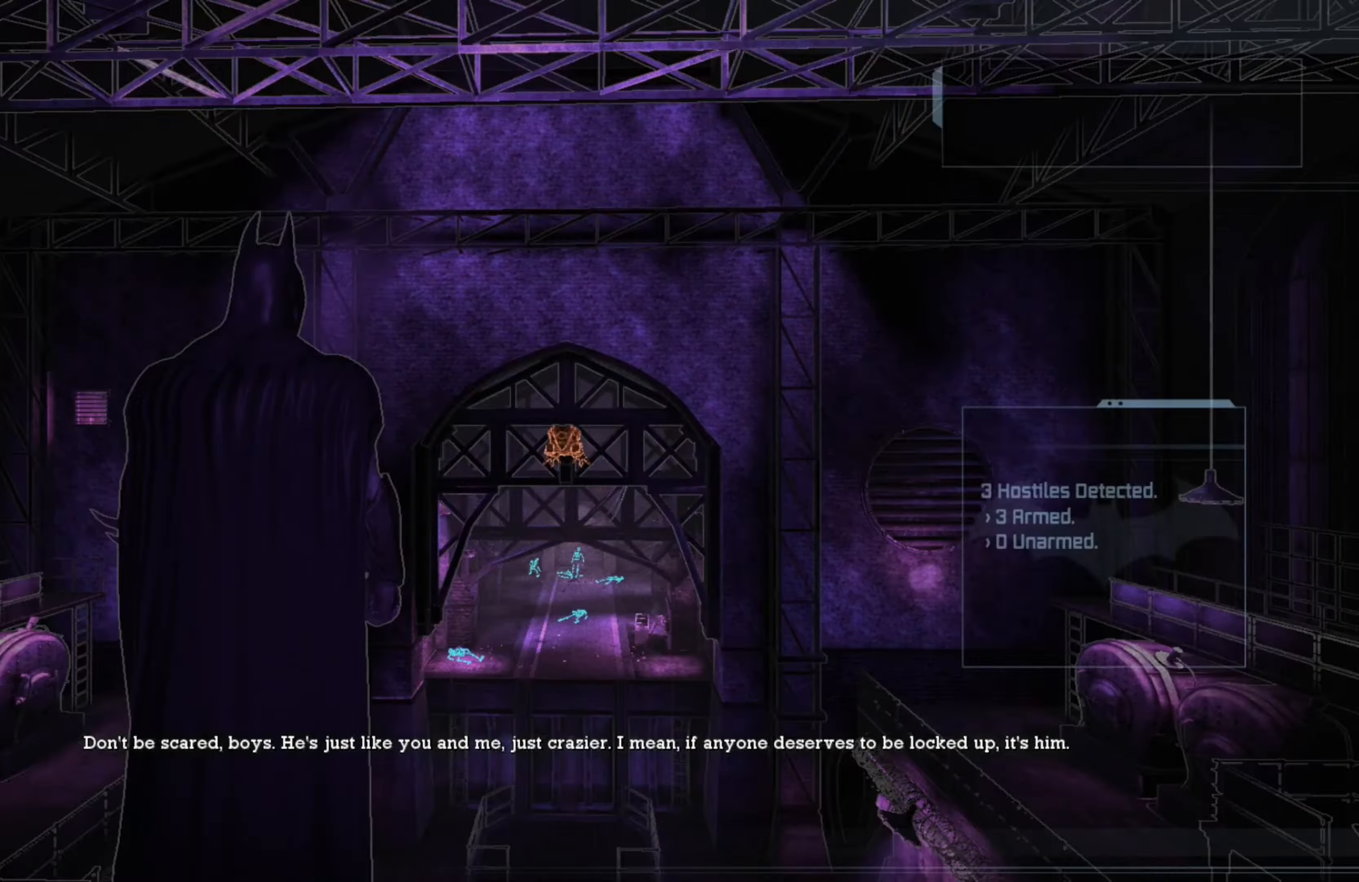
{"buttons": [], "left_stick": "center", "right_stick": "down", "events": [[60, "R3", "down"], [260, "R3", "up"], [460, "right_stick", "down"]]}
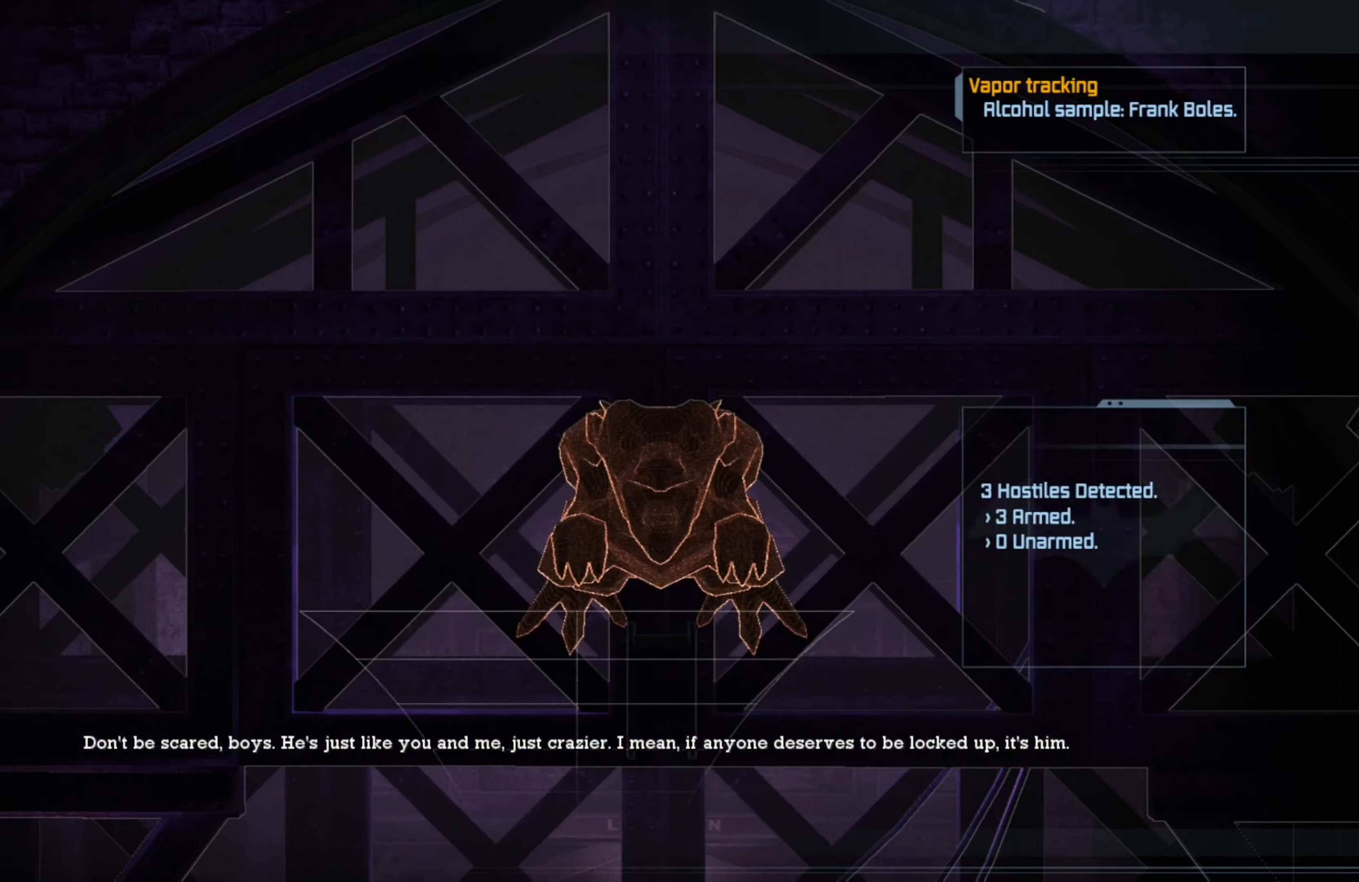
{"buttons": [], "left_stick": "center", "right_stick": "down", "events": [[20, "right_stick", "down-right"], [360, "right_stick", "center"], [440, "right_stick", "down"]]}
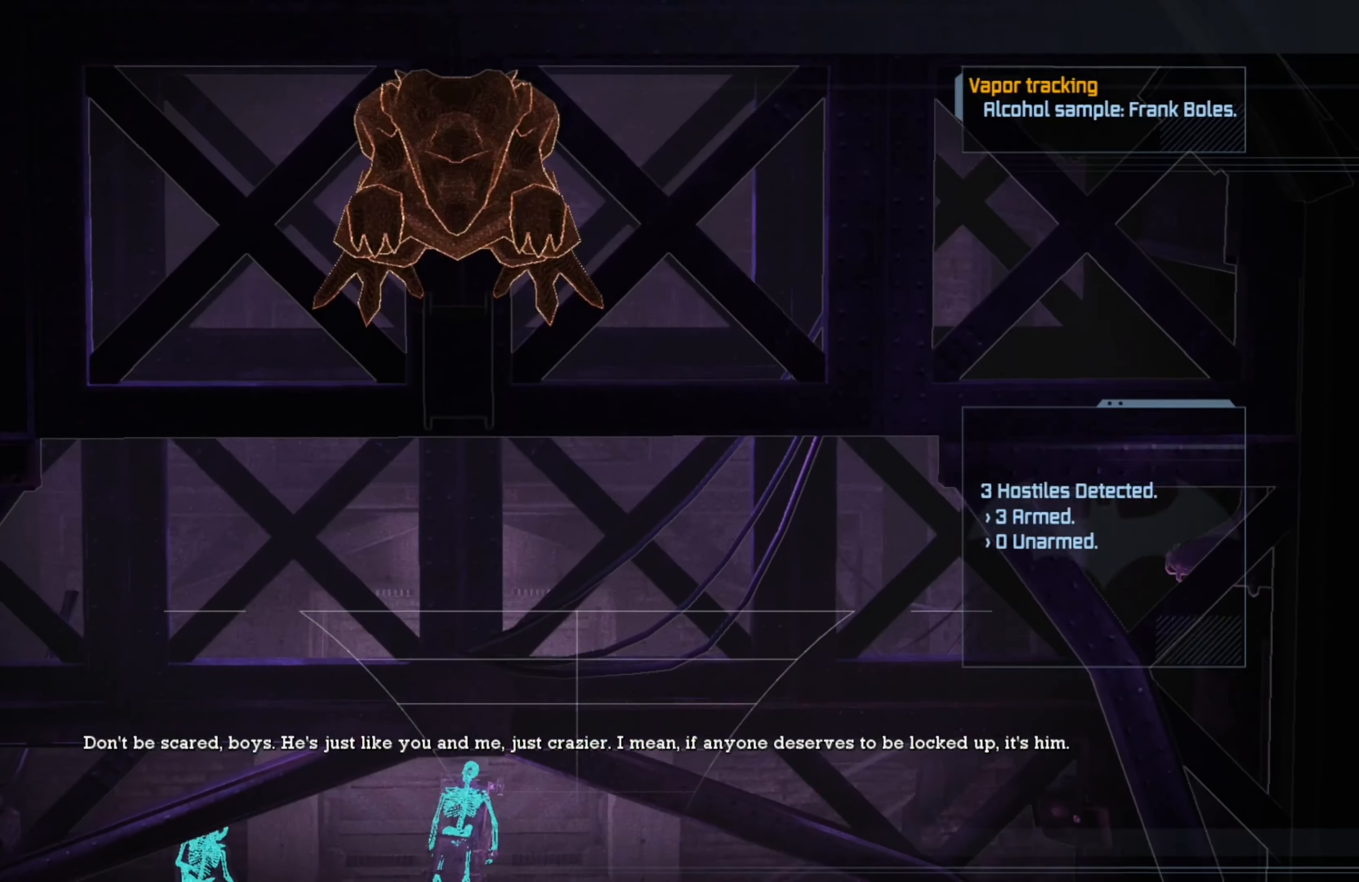
{"buttons": [], "left_stick": "center", "right_stick": "center", "events": [[260, "right_stick", "center"]]}
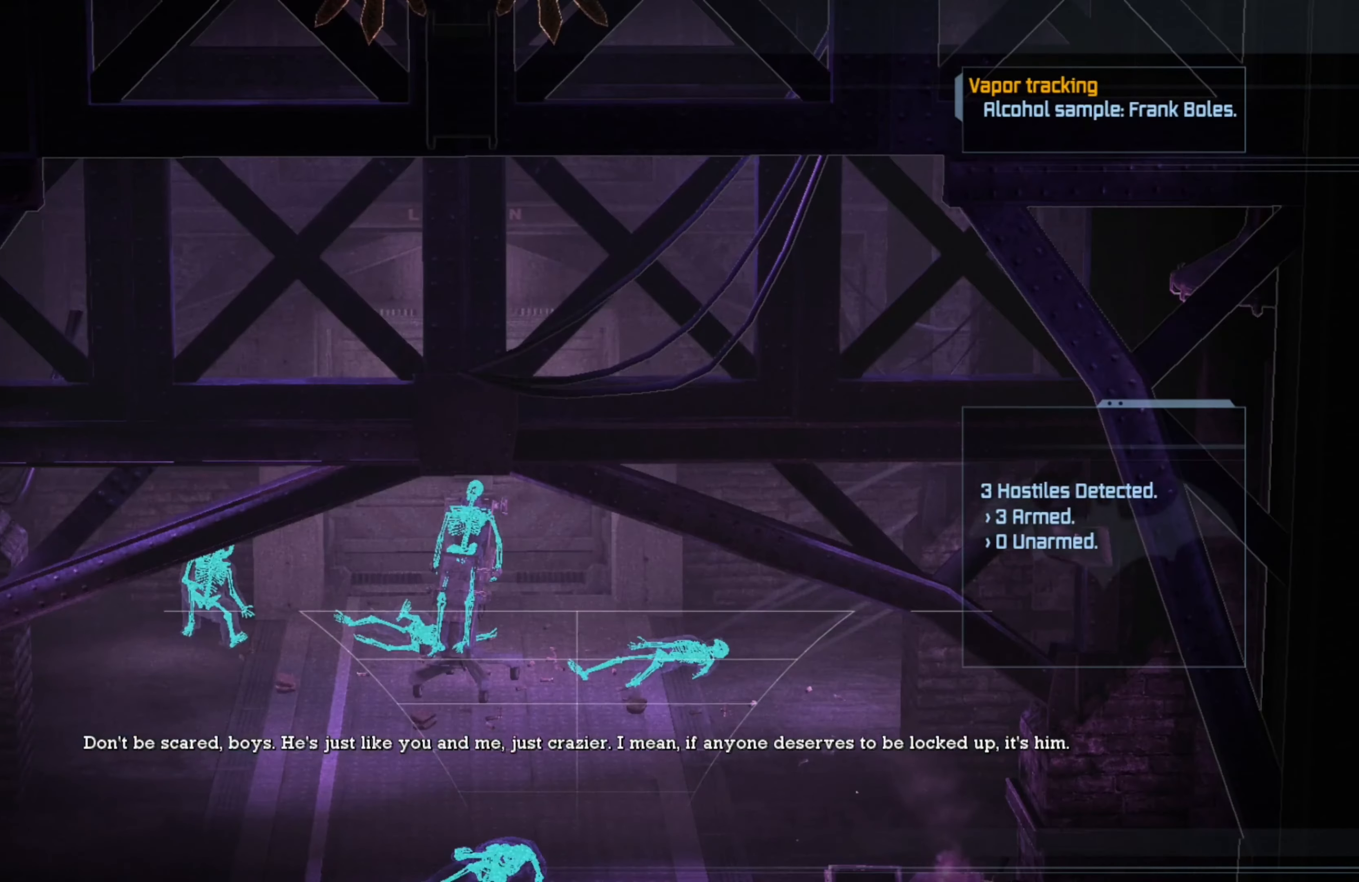
{"buttons": [], "left_stick": "center", "right_stick": "center", "events": []}
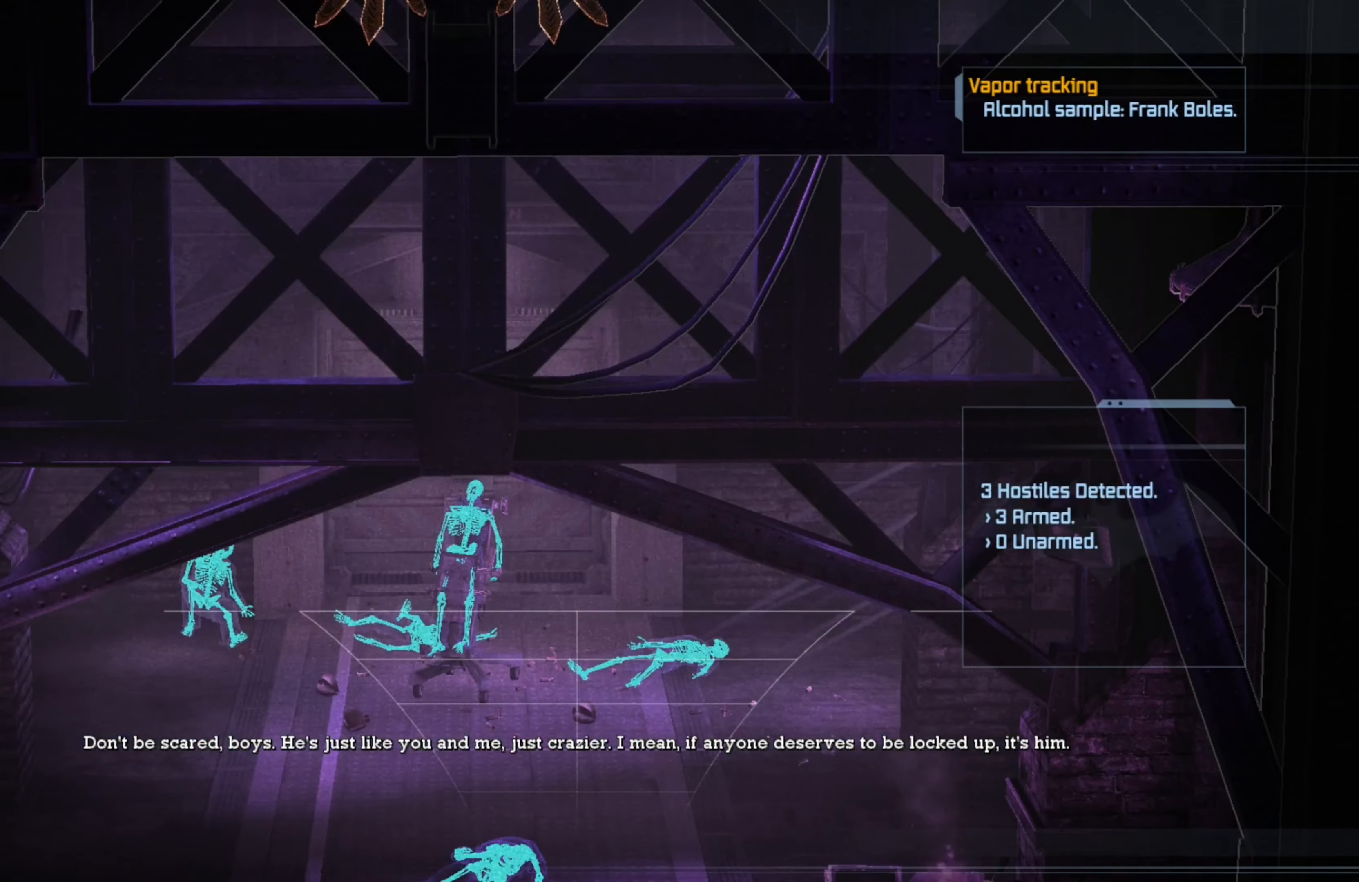
{"buttons": [], "left_stick": "center", "right_stick": "center", "events": []}
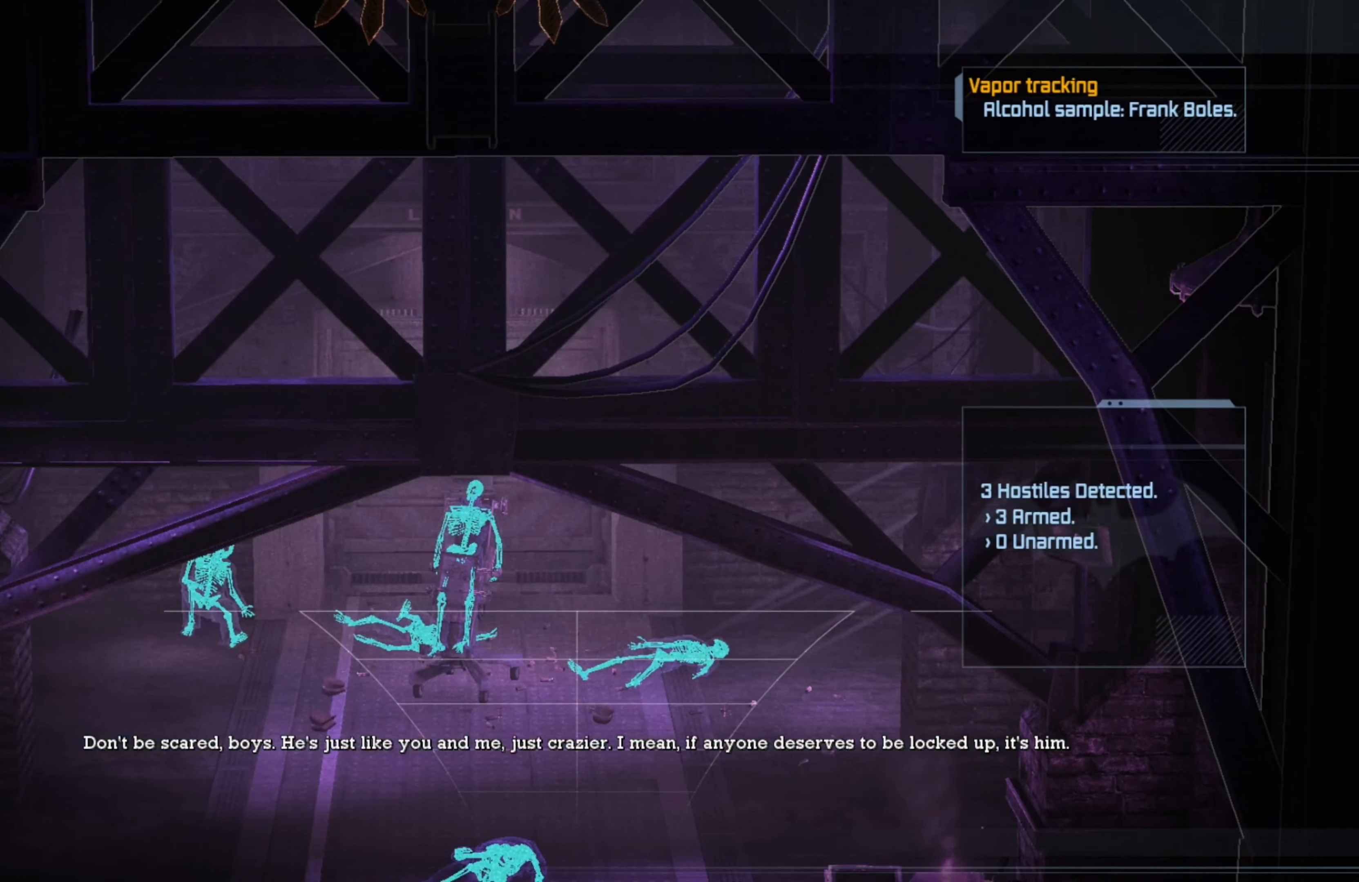
{"buttons": [], "left_stick": "center", "right_stick": "center", "events": [[140, "L1", "down"], [300, "L1", "up"]]}
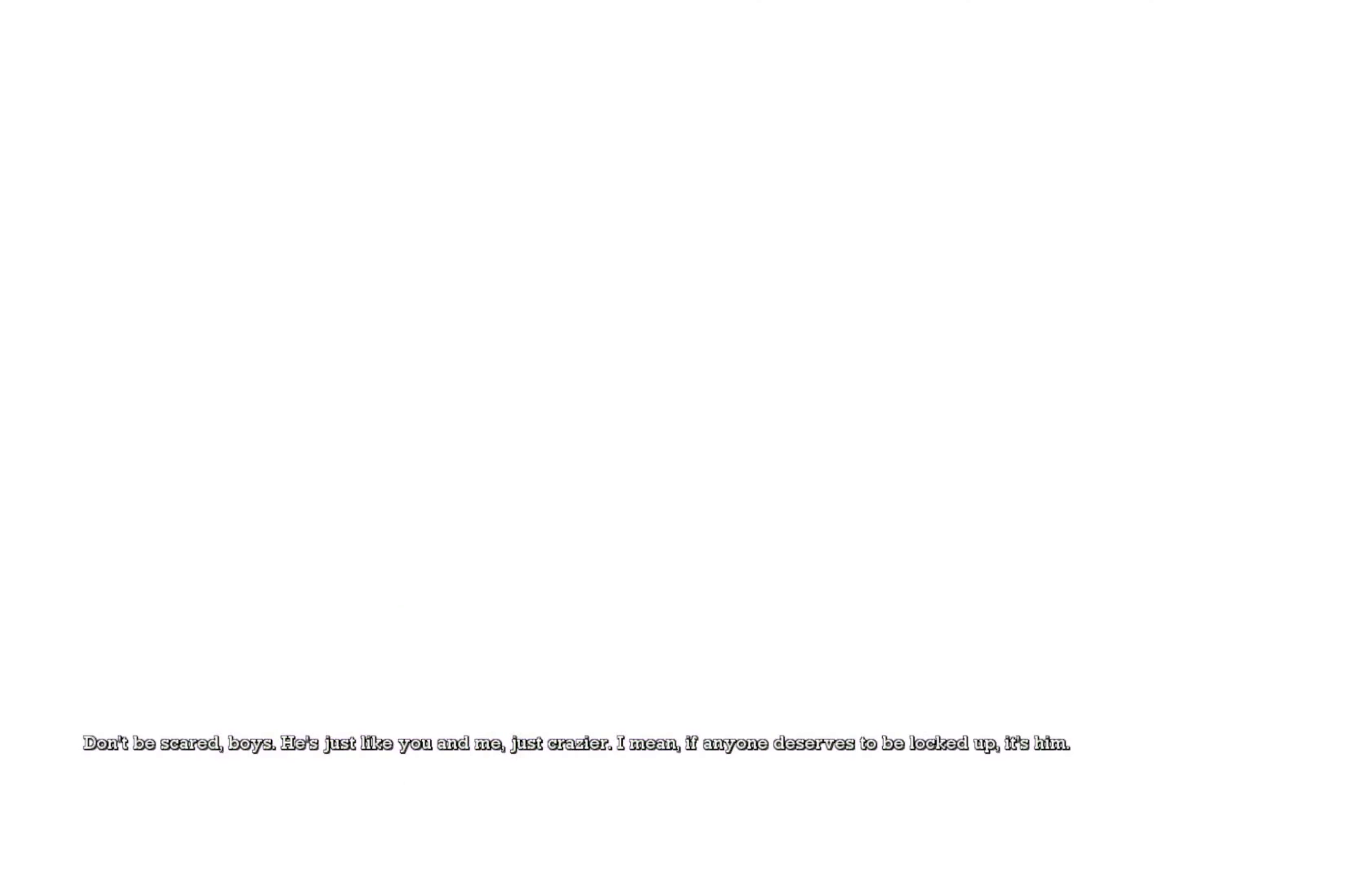
{"buttons": [], "left_stick": "center", "right_stick": "center", "events": []}
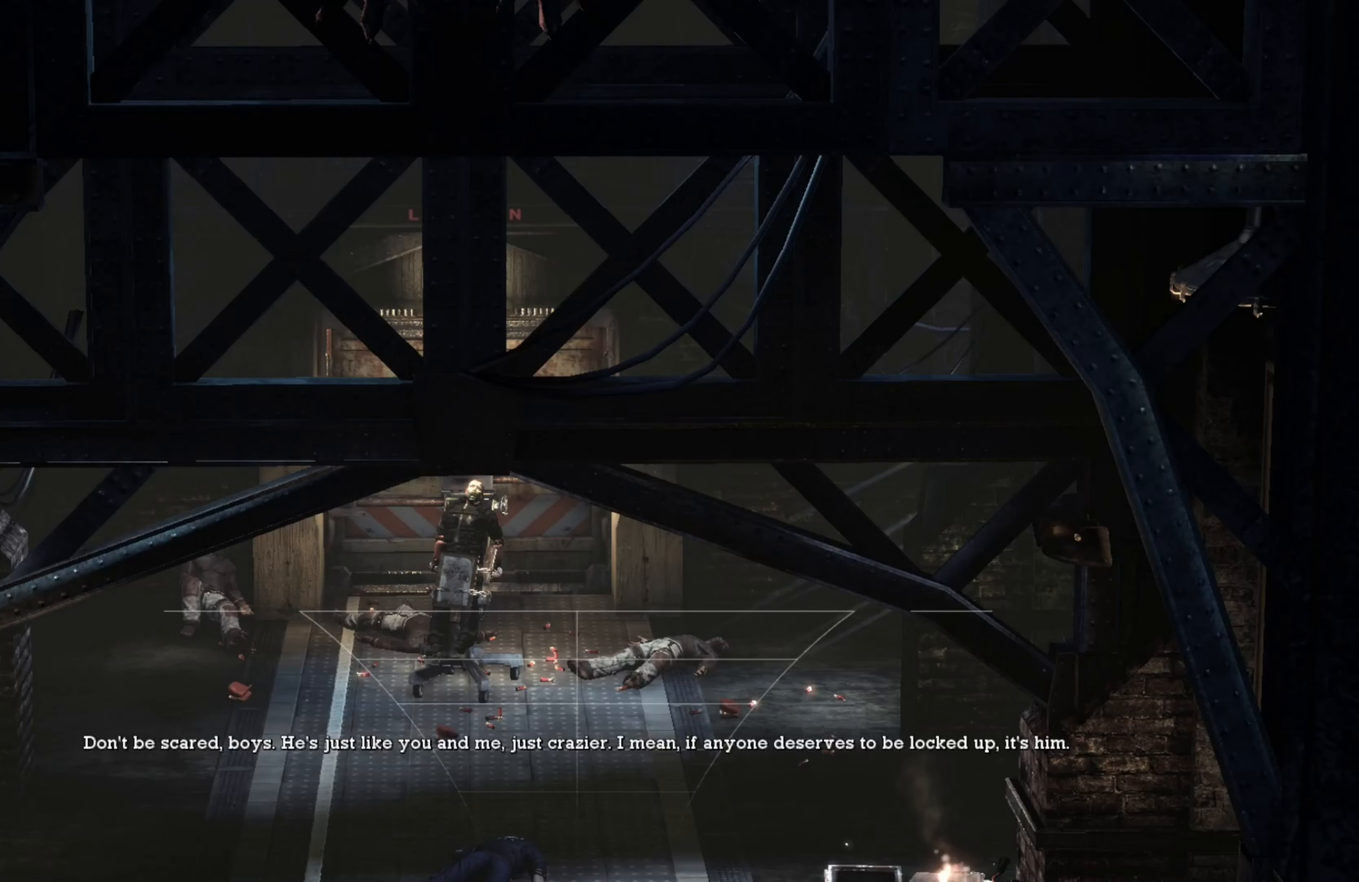
{"buttons": ["L1"], "left_stick": "center", "right_stick": "center", "events": [[500, "L1", "down"]]}
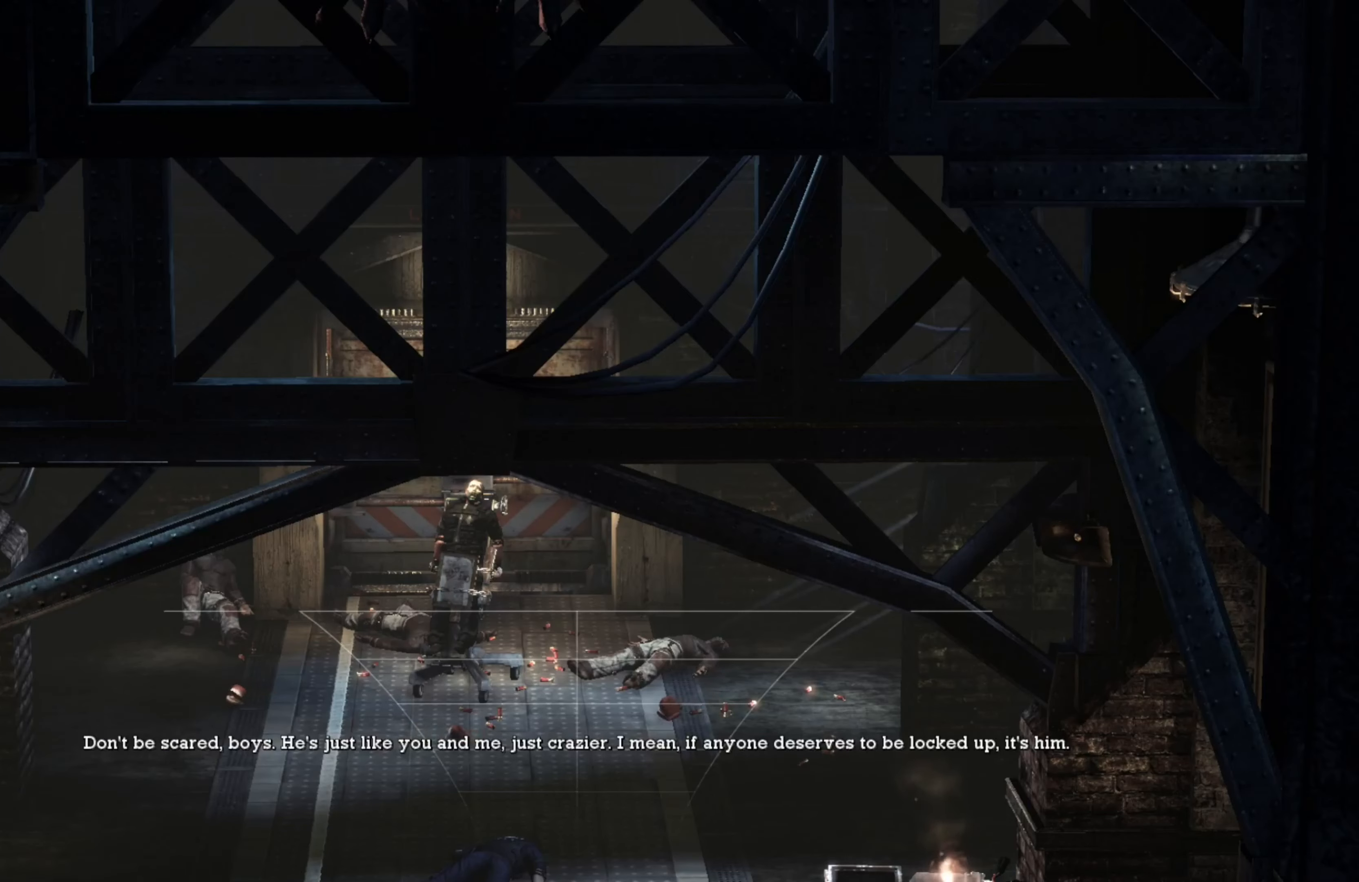
{"buttons": [], "left_stick": "center", "right_stick": "center", "events": [[180, "L1", "up"]]}
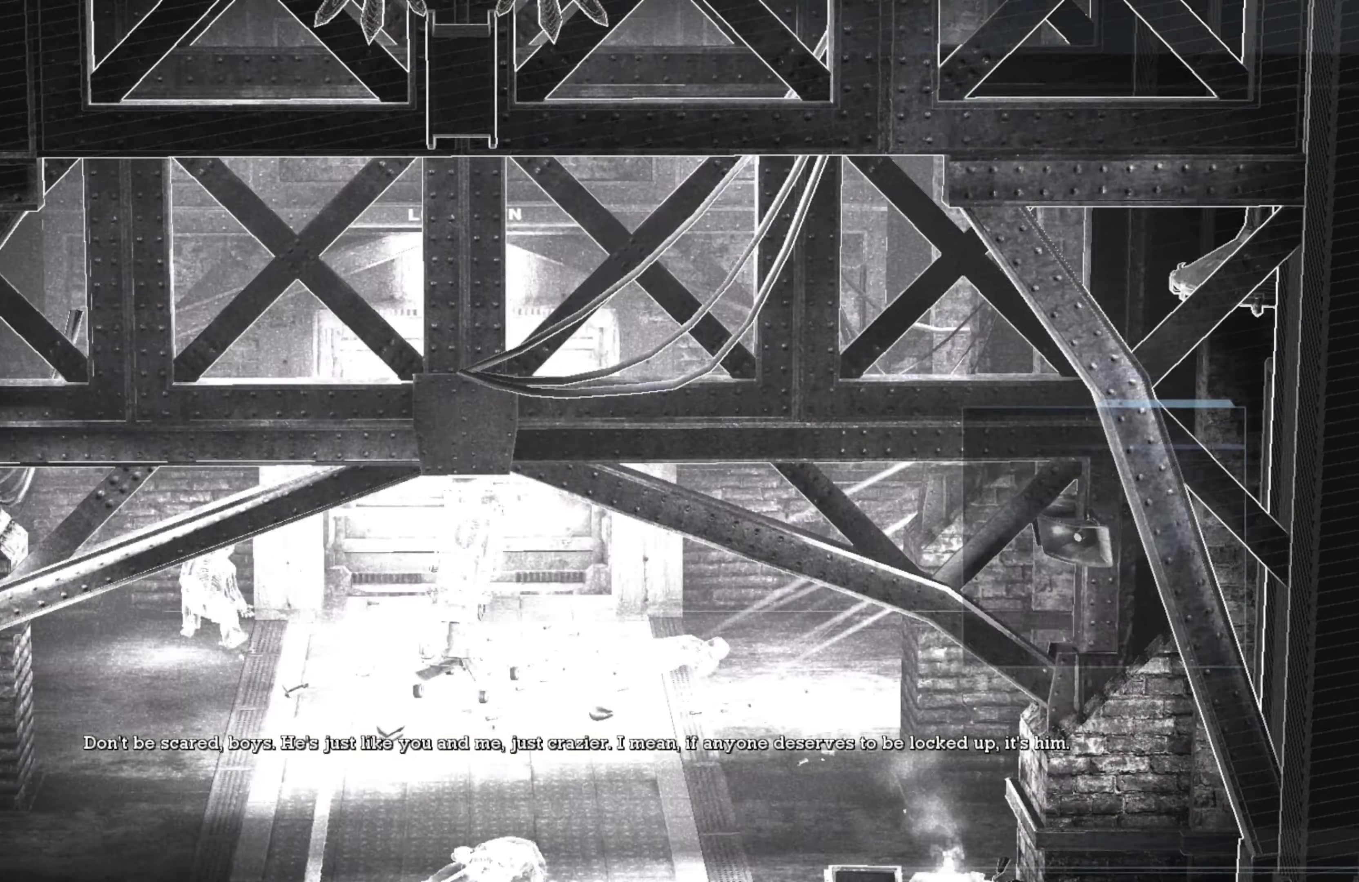
{"buttons": [], "left_stick": "center", "right_stick": "center", "events": [[80, "right_stick", "up"], [460, "right_stick", "center"]]}
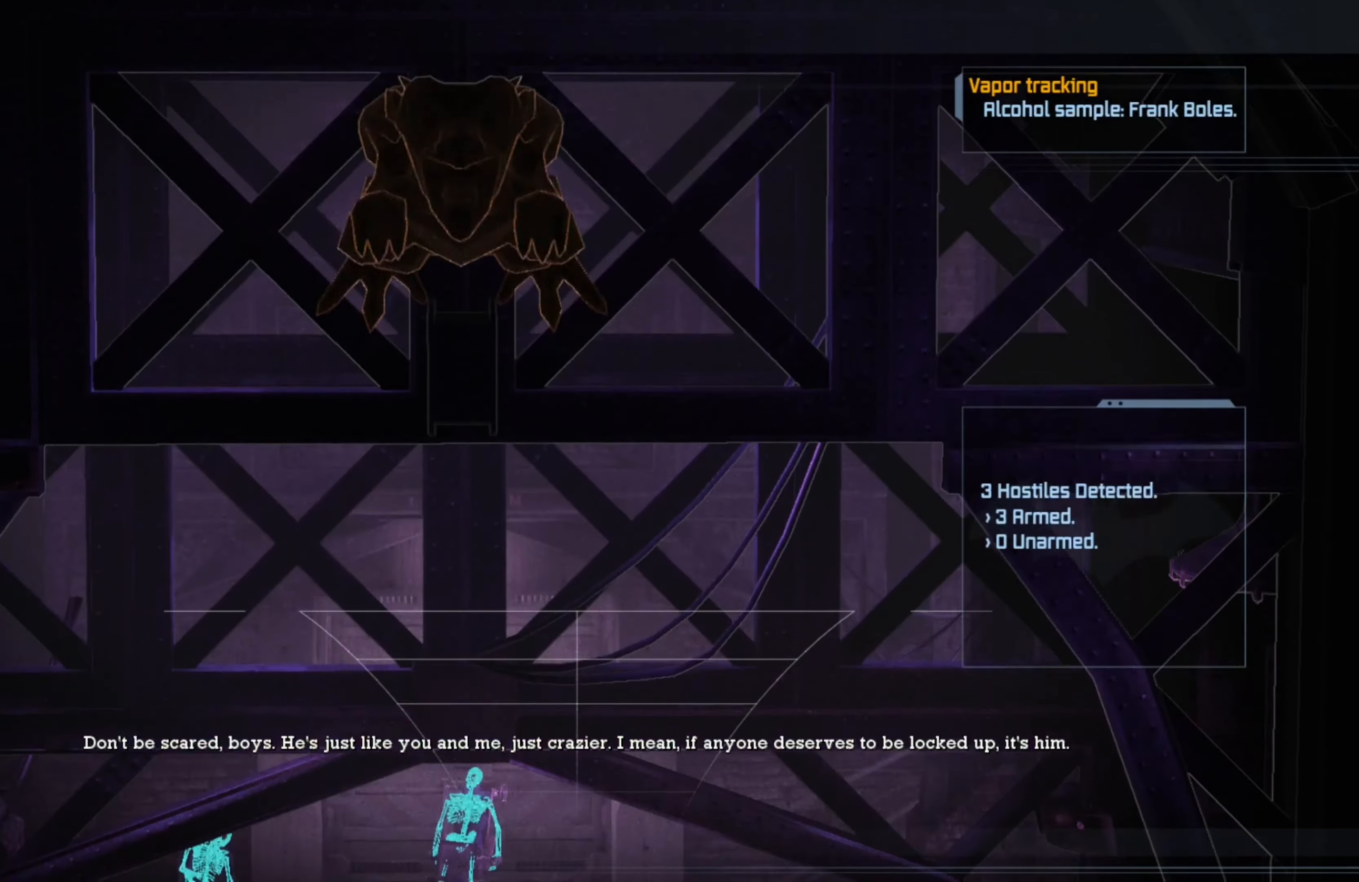
{"buttons": ["R2"], "left_stick": "center", "right_stick": "center", "events": [[500, "R2", "down"]]}
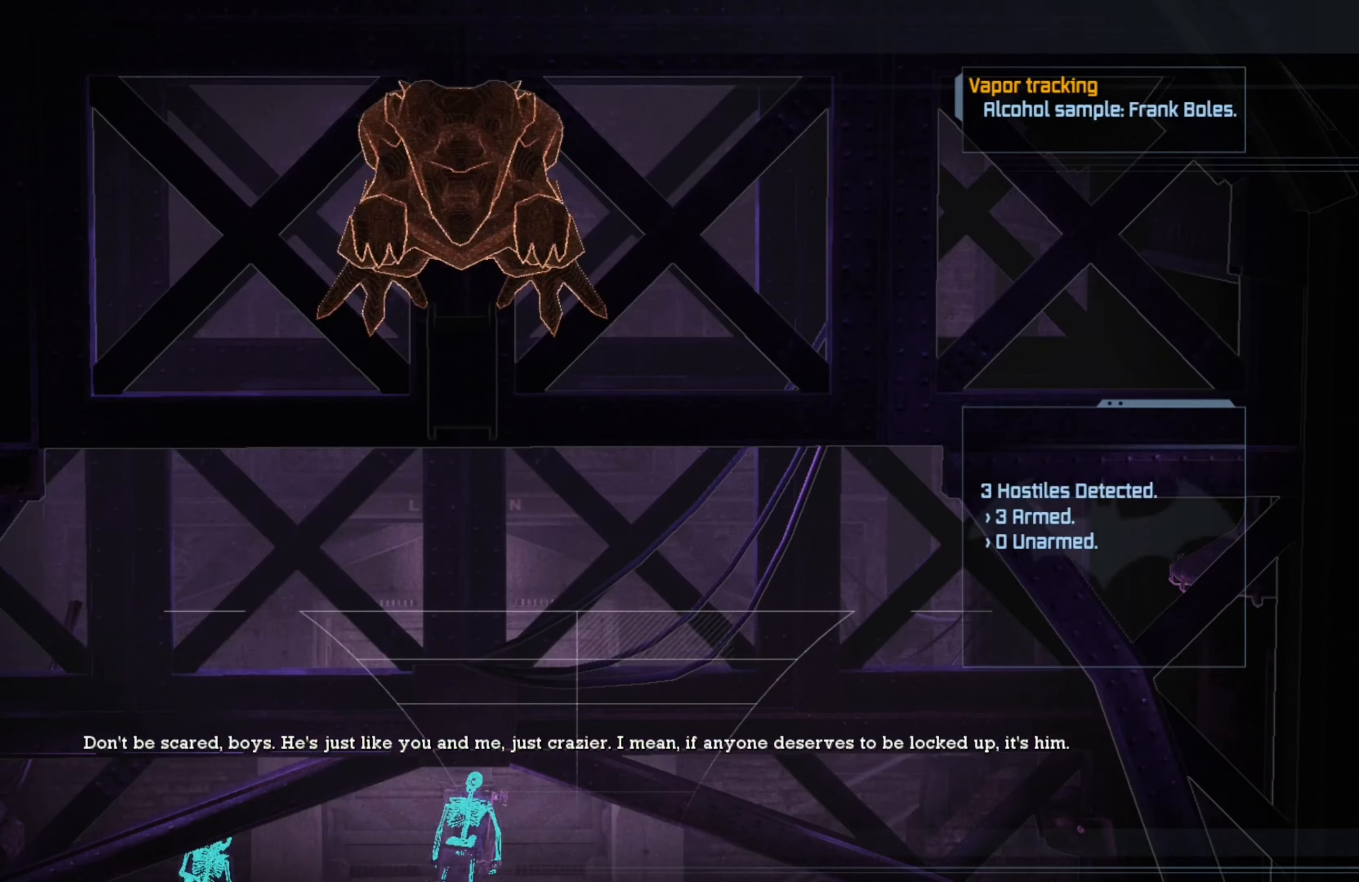
{"buttons": [], "left_stick": "center", "right_stick": "center", "events": [[200, "R2", "up"]]}
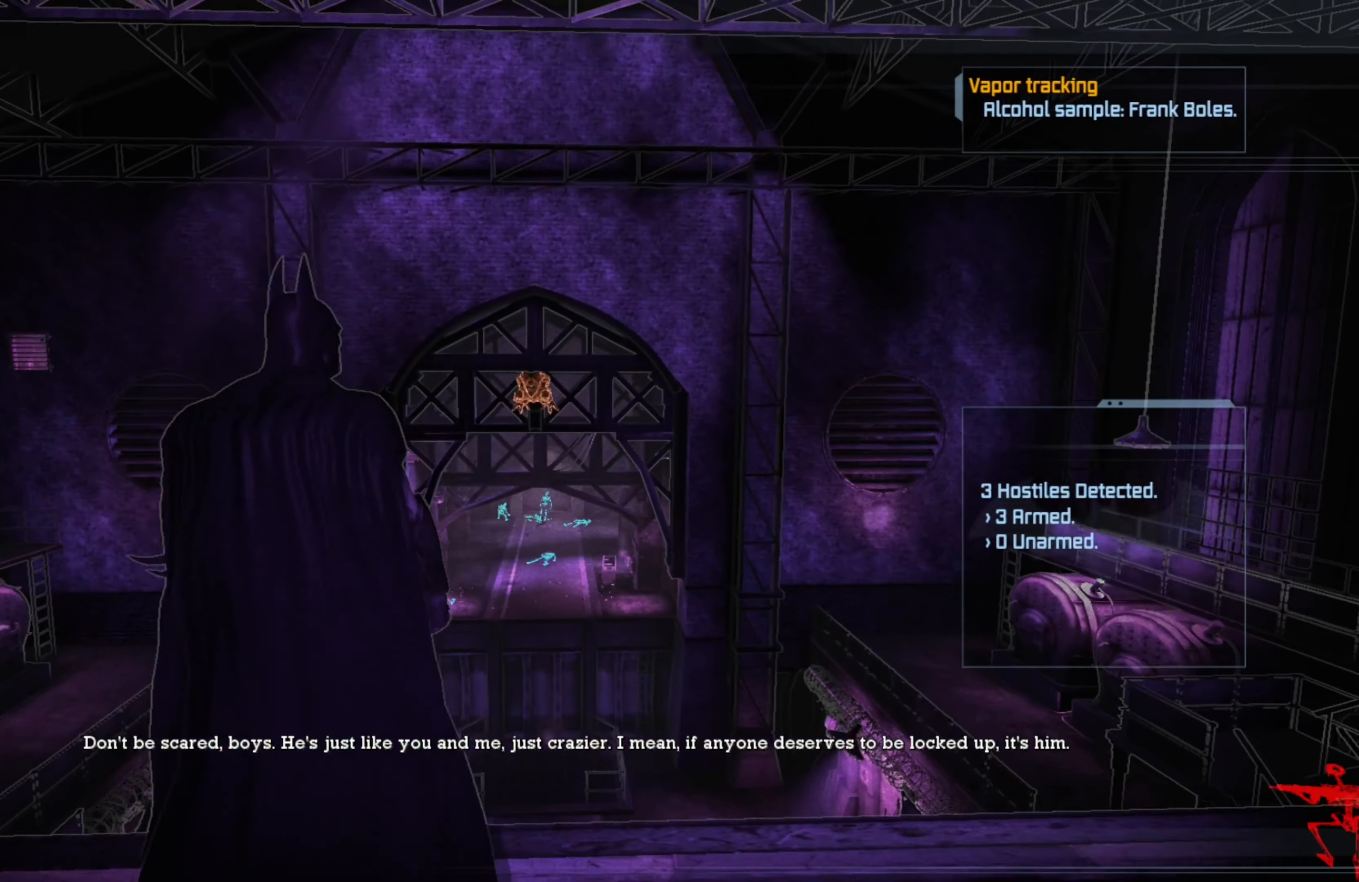
{"buttons": [], "left_stick": "center", "right_stick": "right", "events": [[480, "right_stick", "right"]]}
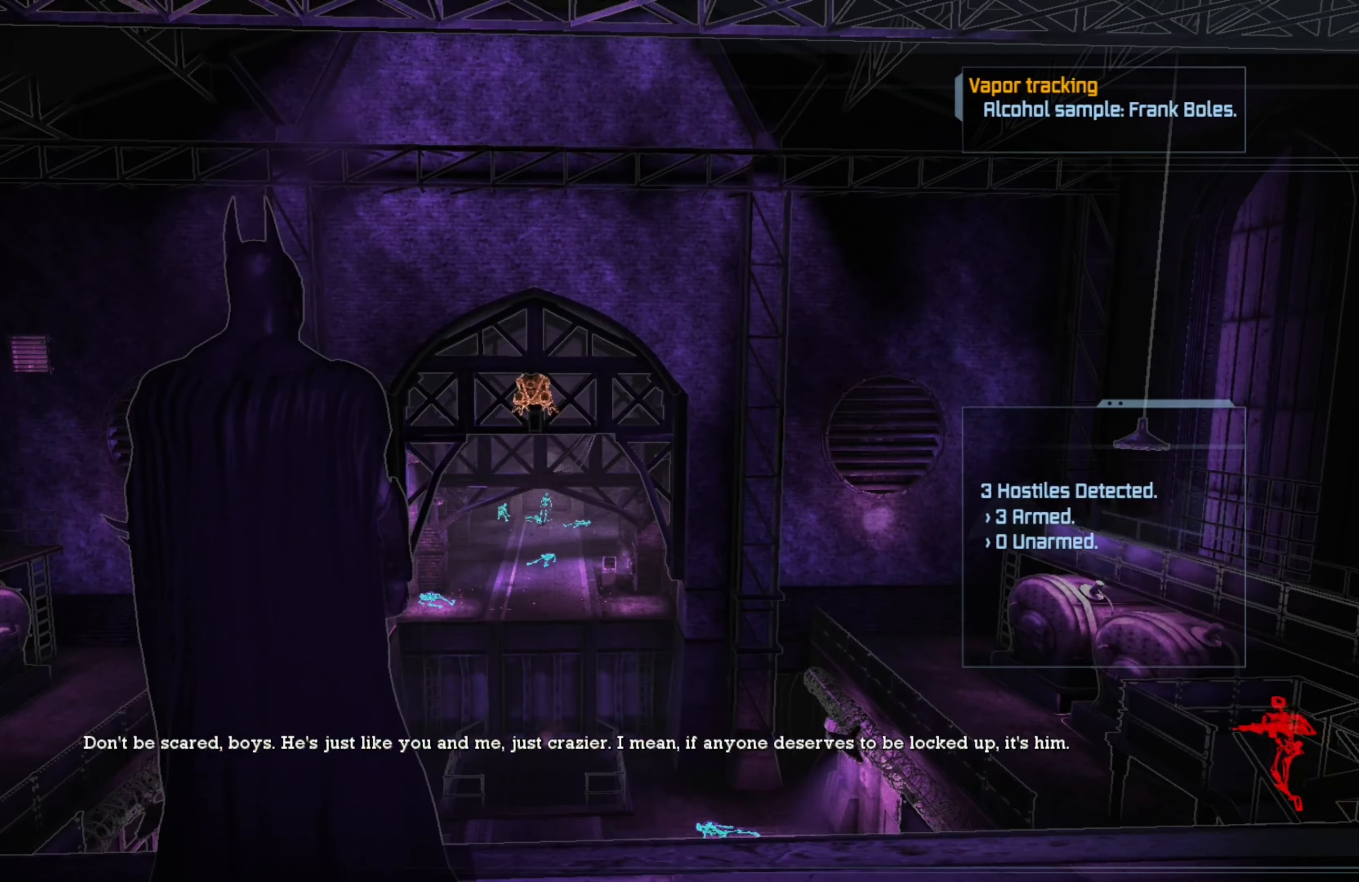
{"buttons": [], "left_stick": "center", "right_stick": "center", "events": [[80, "right_stick", "down-right"], [460, "right_stick", "center"]]}
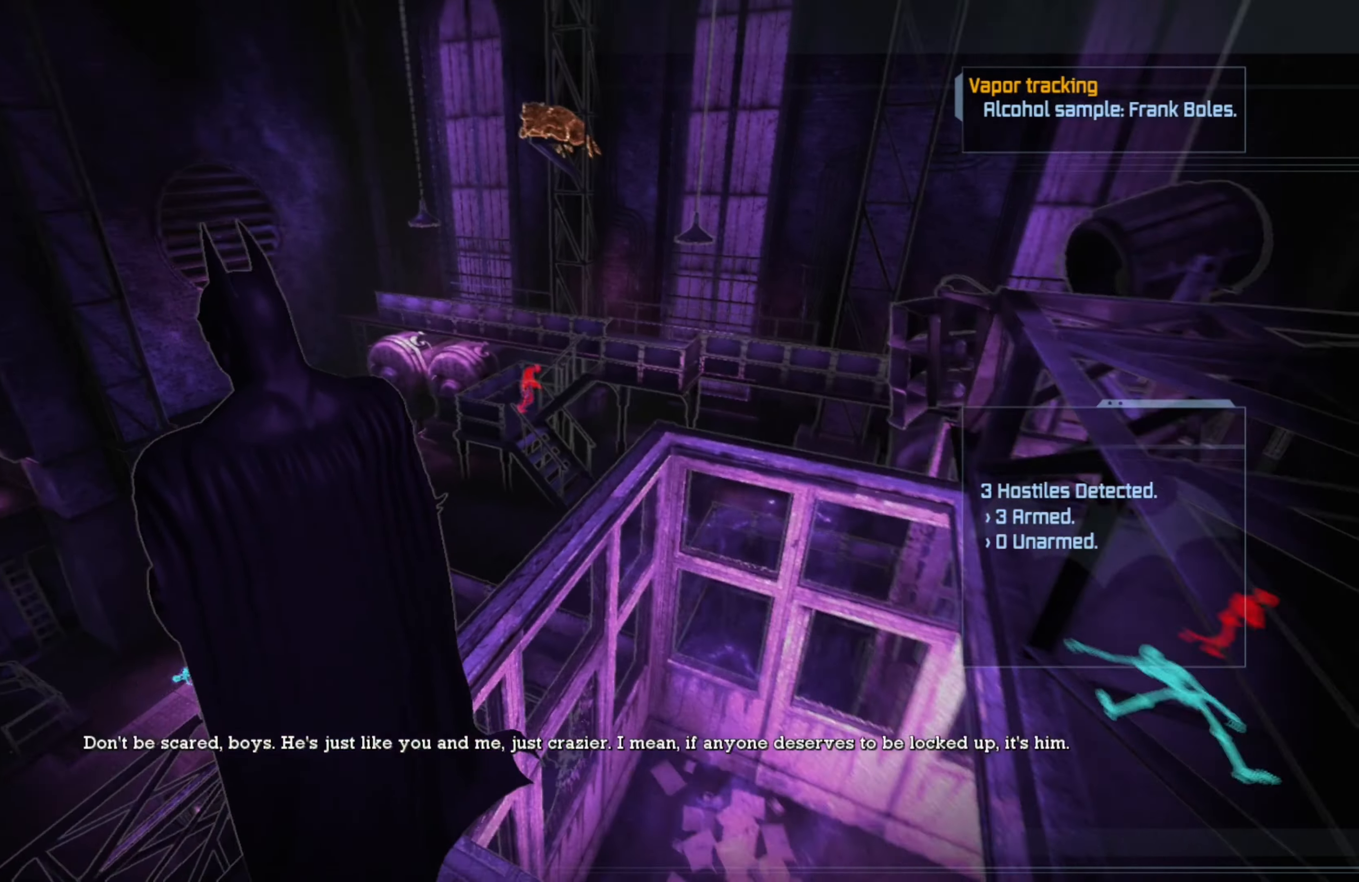
{"buttons": [], "left_stick": "center", "right_stick": "center", "events": []}
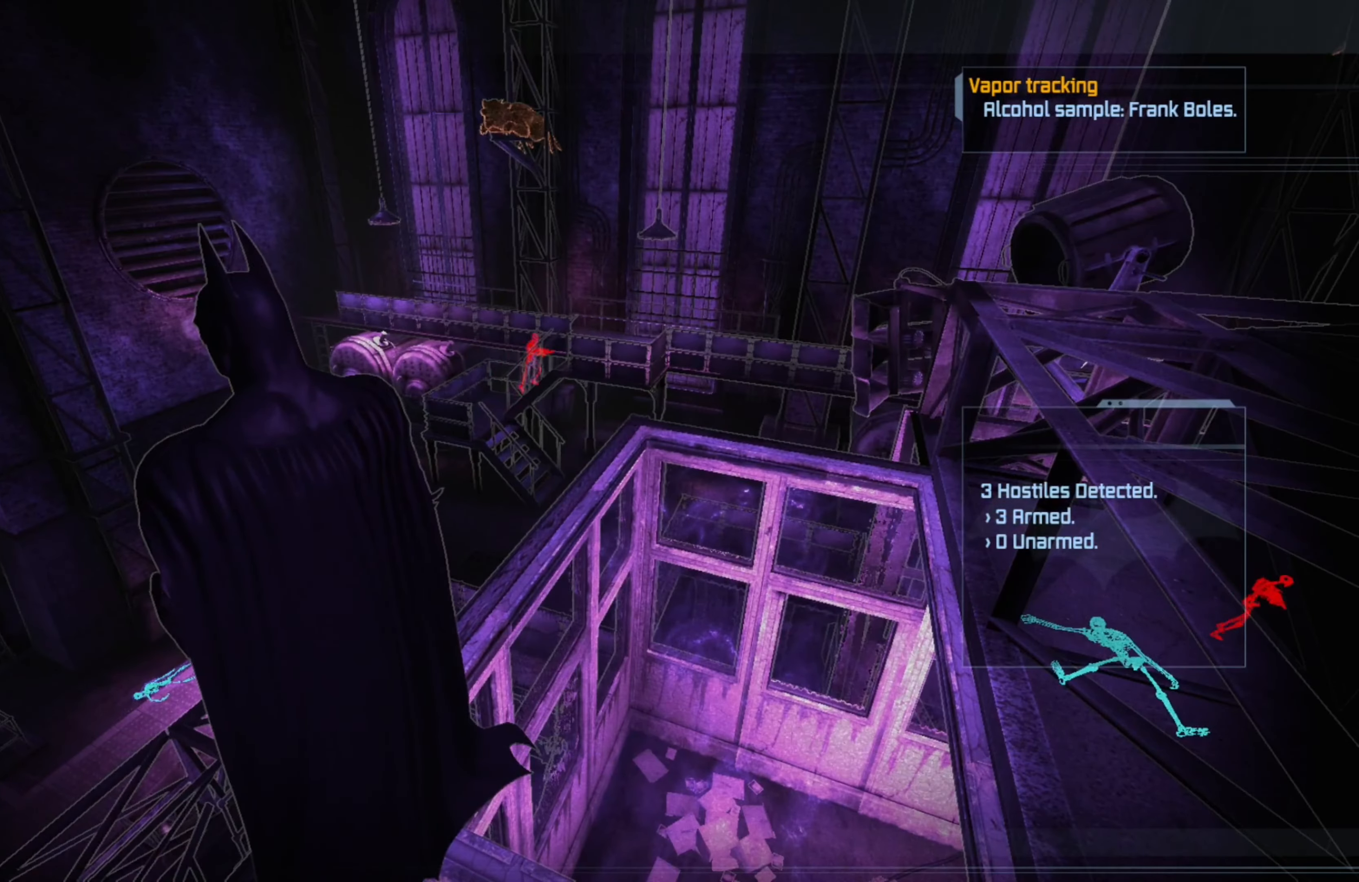
{"buttons": ["R2"], "left_stick": "center", "right_stick": "center", "events": [[100, "right_stick", "up"], [160, "right_stick", "up-right"], [280, "R2", "down"], [320, "right_stick", "center"]]}
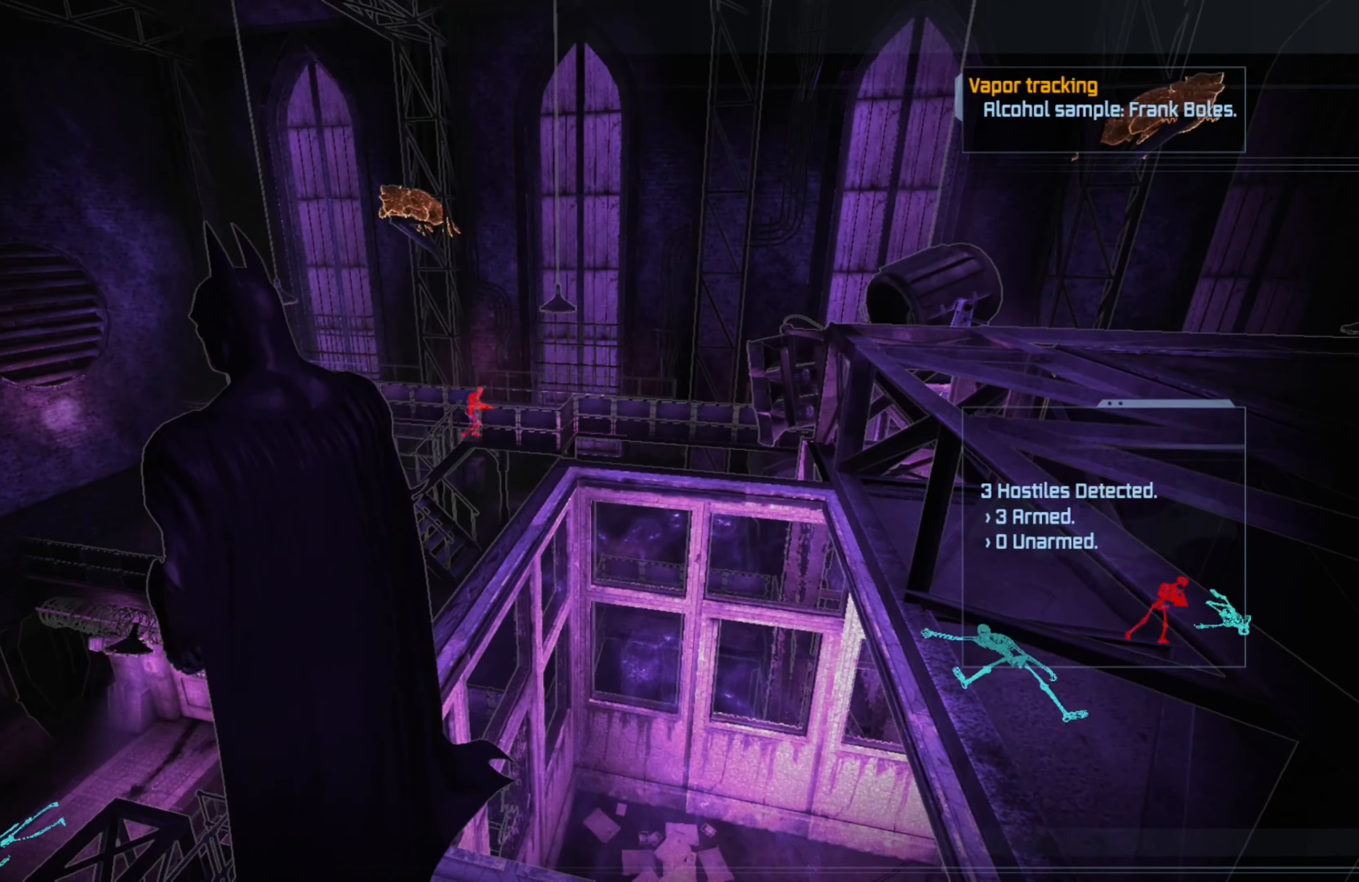
{"buttons": ["R2"], "left_stick": "center", "right_stick": "right", "events": [[280, "right_stick", "right"]]}
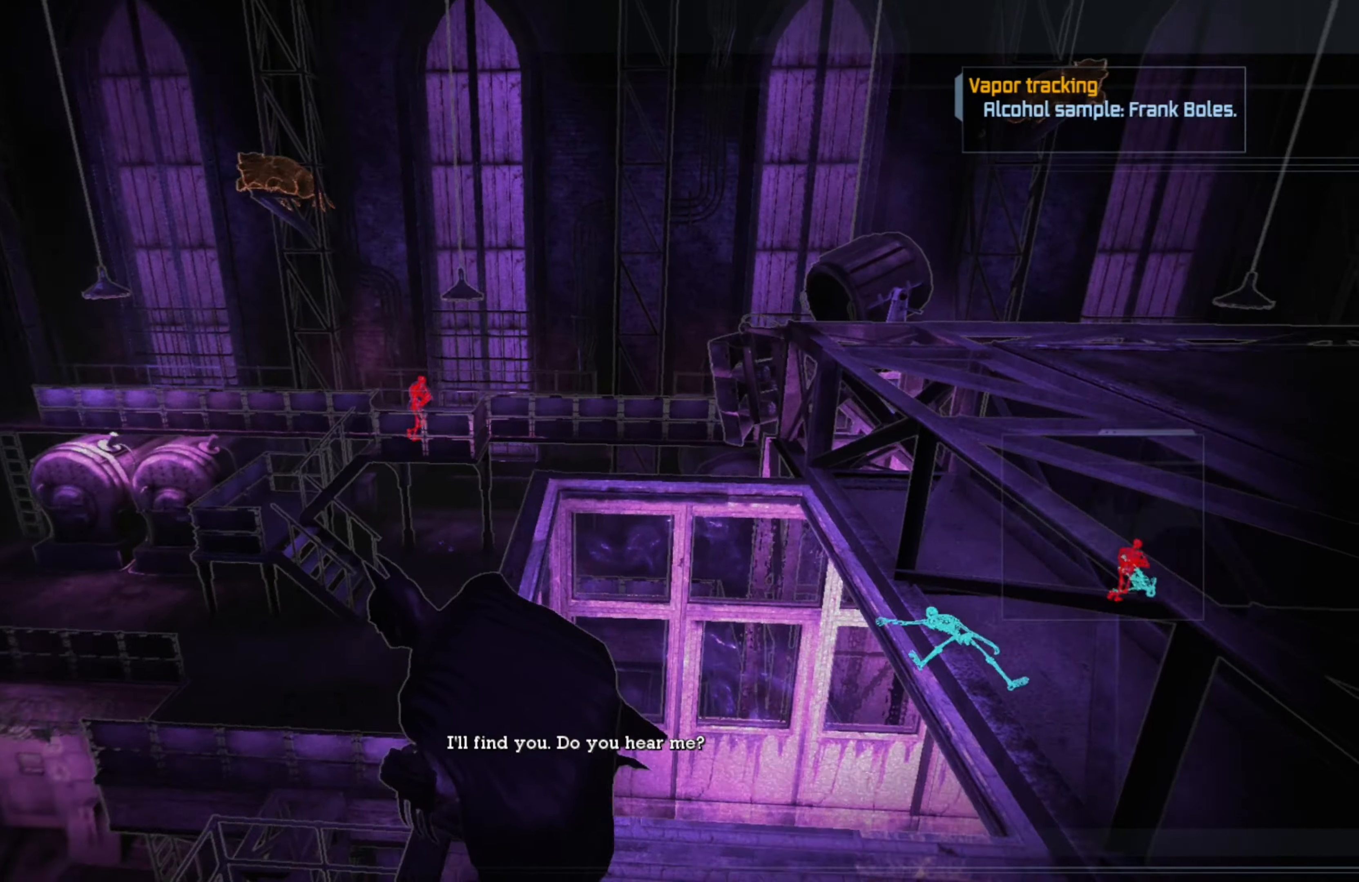
{"buttons": ["R2"], "left_stick": "center", "right_stick": "center", "events": [[60, "right_stick", "up-right"], [200, "right_stick", "center"]]}
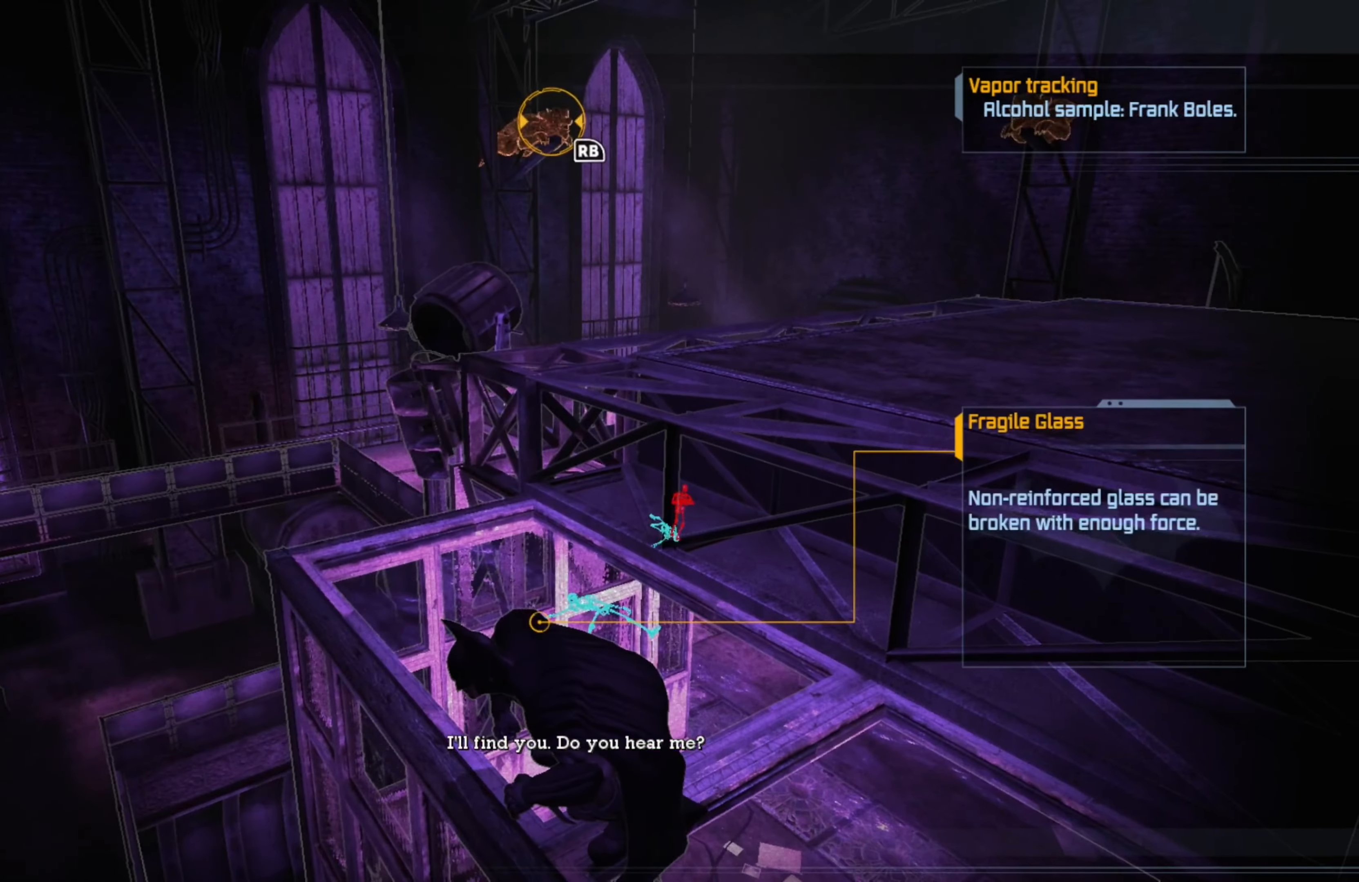
{"buttons": ["R2"], "left_stick": "center", "right_stick": "left", "events": [[80, "right_stick", "left"]]}
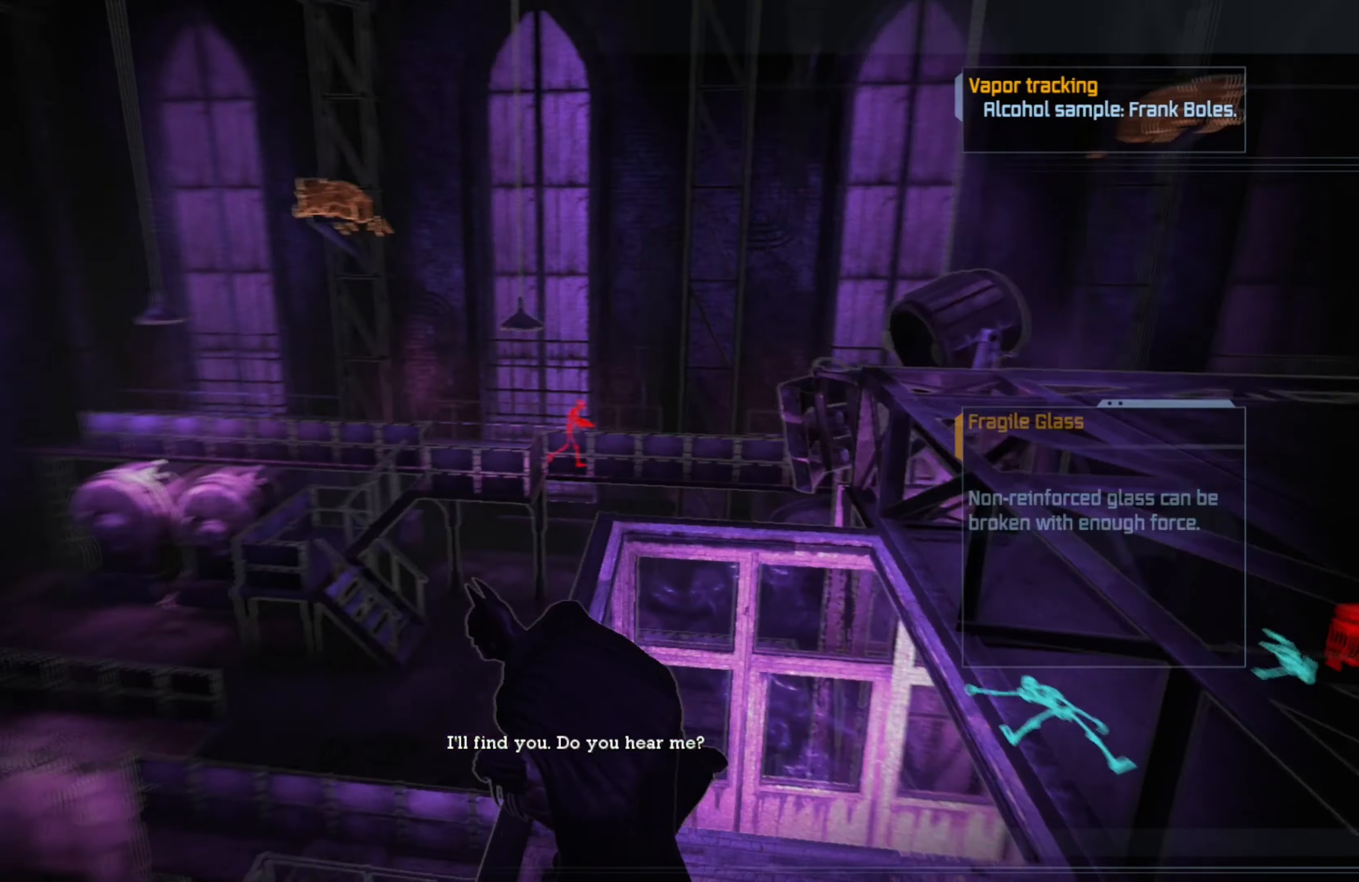
{"buttons": ["R2"], "left_stick": "center", "right_stick": "right", "events": [[100, "right_stick", "center"], [440, "right_stick", "right"]]}
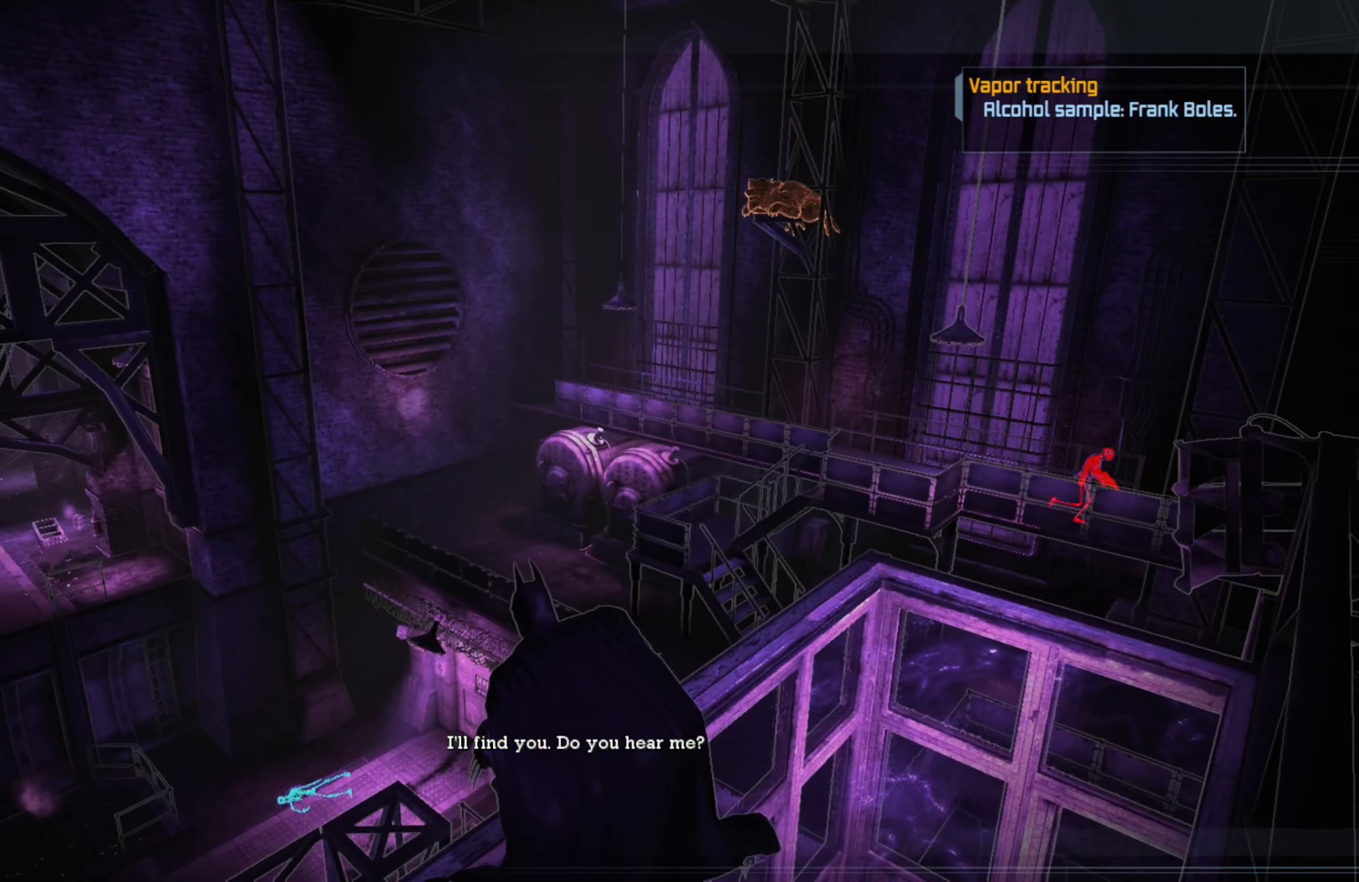
{"buttons": ["R2"], "left_stick": "center", "right_stick": "center", "events": [[60, "right_stick", "center"], [160, "right_stick", "up-left"], [360, "right_stick", "up"], [460, "right_stick", "center"]]}
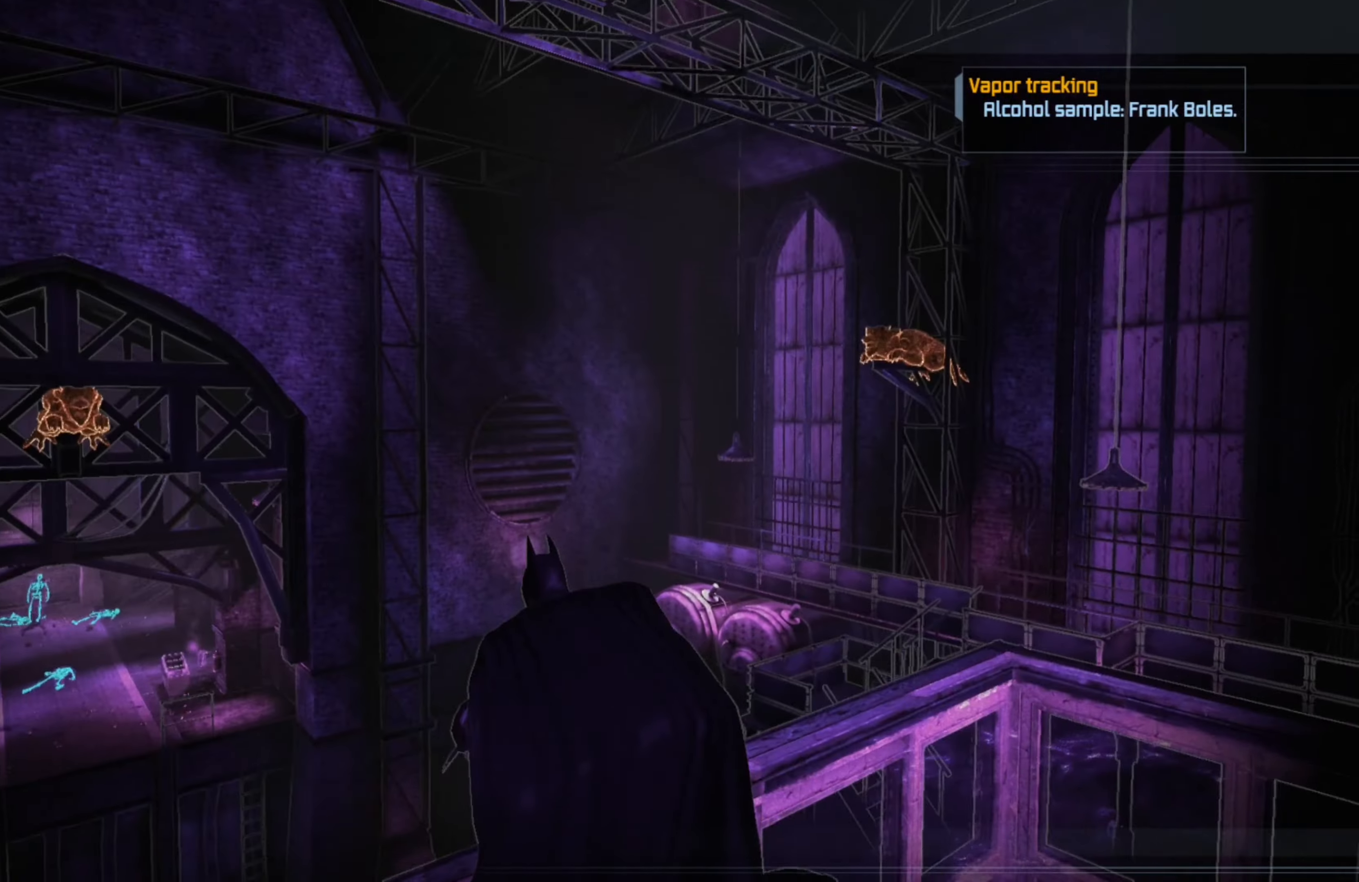
{"buttons": ["R2"], "left_stick": "center", "right_stick": "center", "events": [[80, "right_stick", "left"], [420, "right_stick", "center"]]}
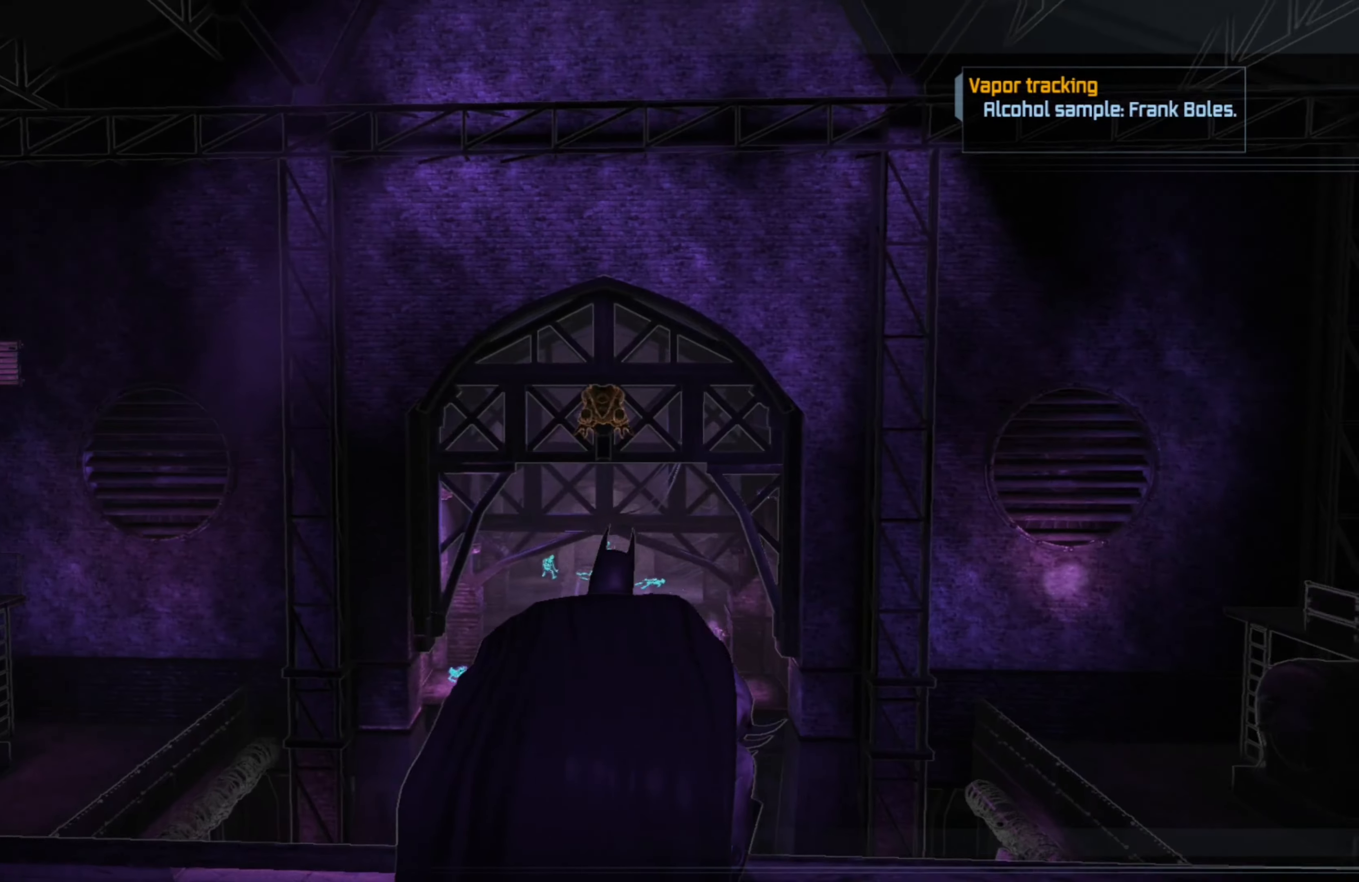
{"buttons": ["R2"], "left_stick": "center", "right_stick": "left", "events": [[80, "R1", "down"], [200, "R1", "up"], [440, "right_stick", "left"]]}
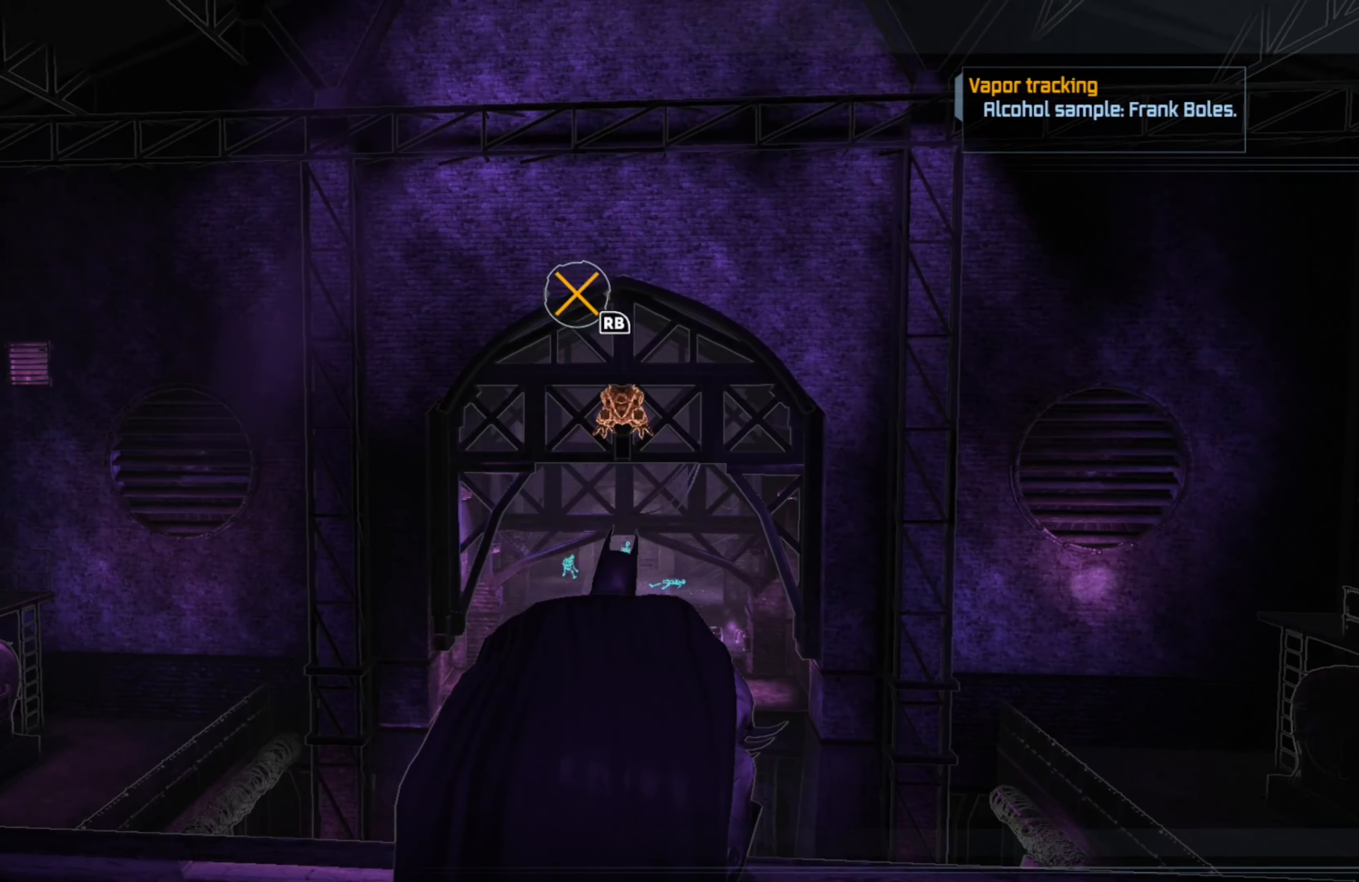
{"buttons": ["R2"], "left_stick": "center", "right_stick": "center", "events": [[480, "right_stick", "center"]]}